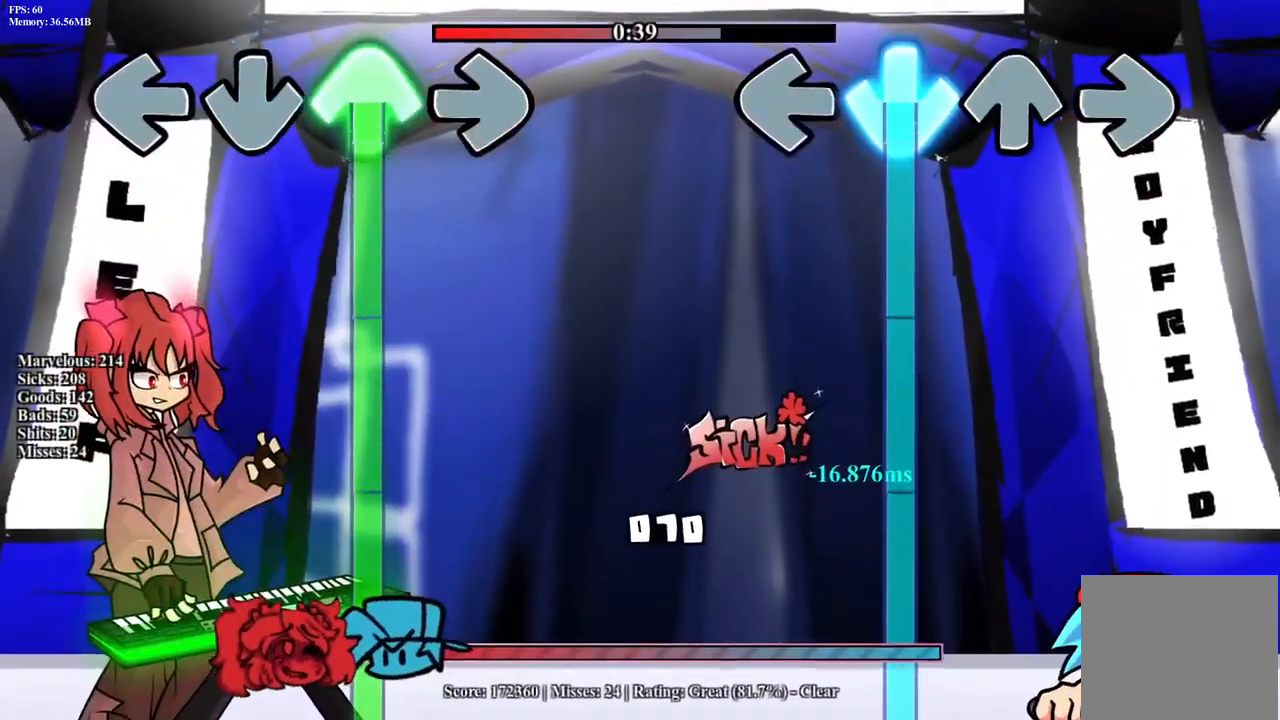
Gameplay with a controller (PlayStation layout); each line is a JSON object with the inputs held at the frame after it. "events" lists button and stick changes between this image and that frame as [ms after this image, input, new state], when the widget could be followed in between. Not read: left_stick right_stick.
{"buttons": ["CROSS"], "events": []}
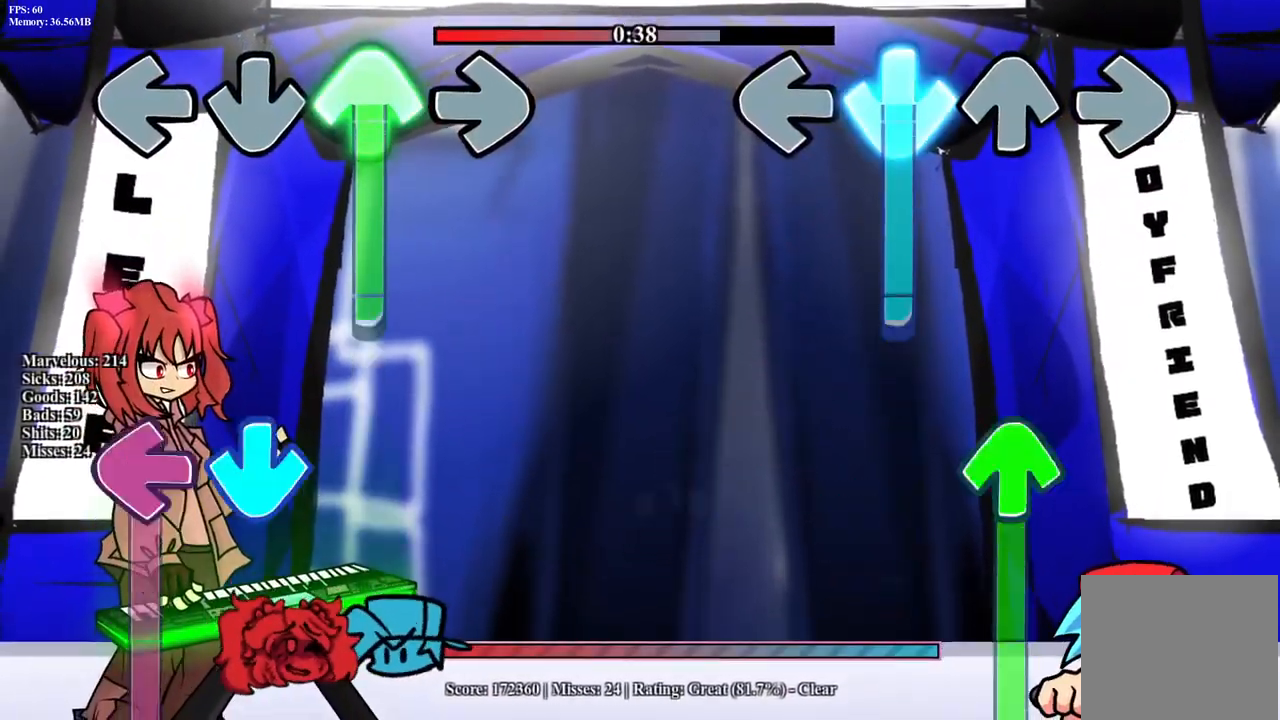
{"buttons": ["DPAD_UP"], "events": [[267, "DPAD_UP", "down"], [350, "CROSS", "up"]]}
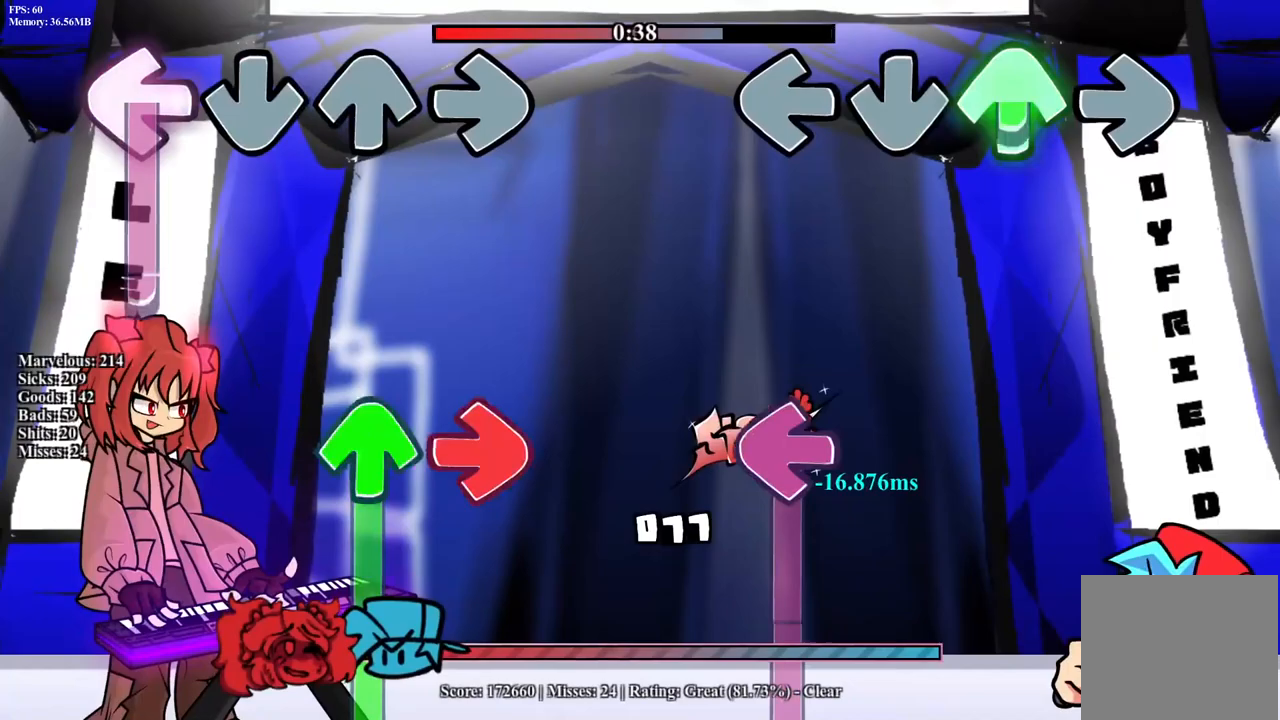
{"buttons": ["L1"], "events": [[200, "DPAD_UP", "up"], [267, "L1", "down"]]}
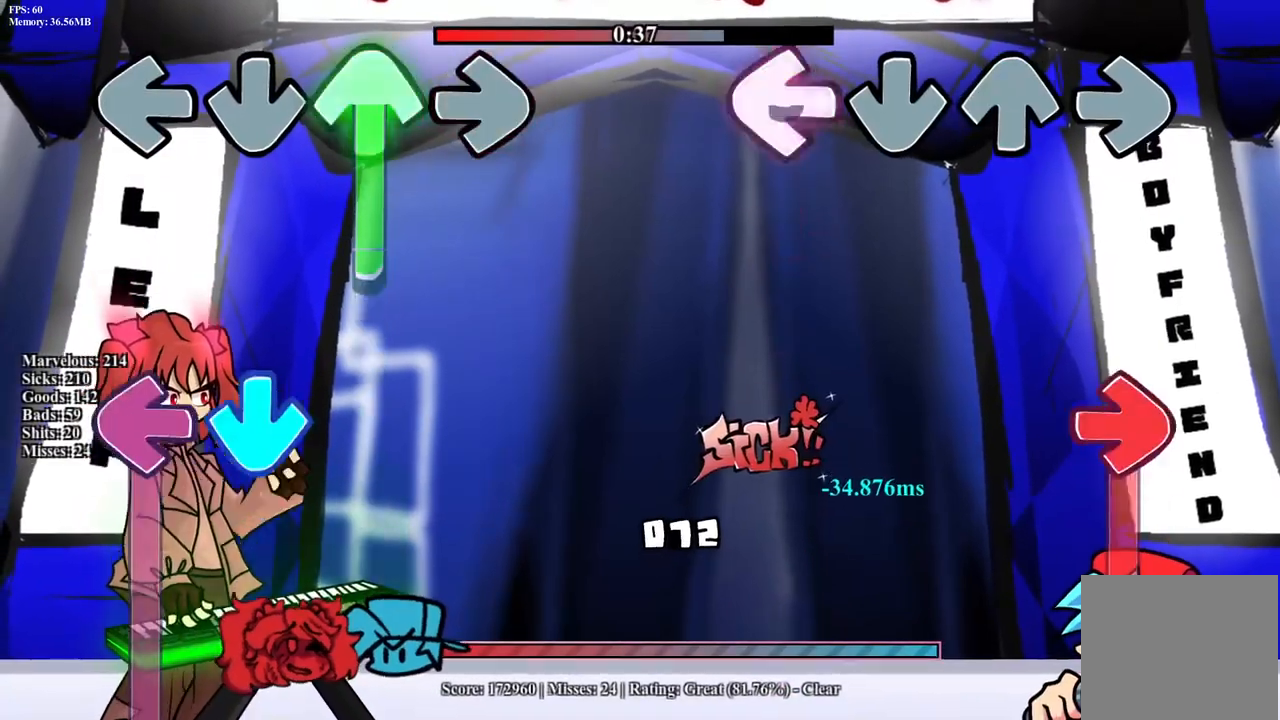
{"buttons": ["R1"], "events": [[233, "R1", "down"], [250, "L1", "up"]]}
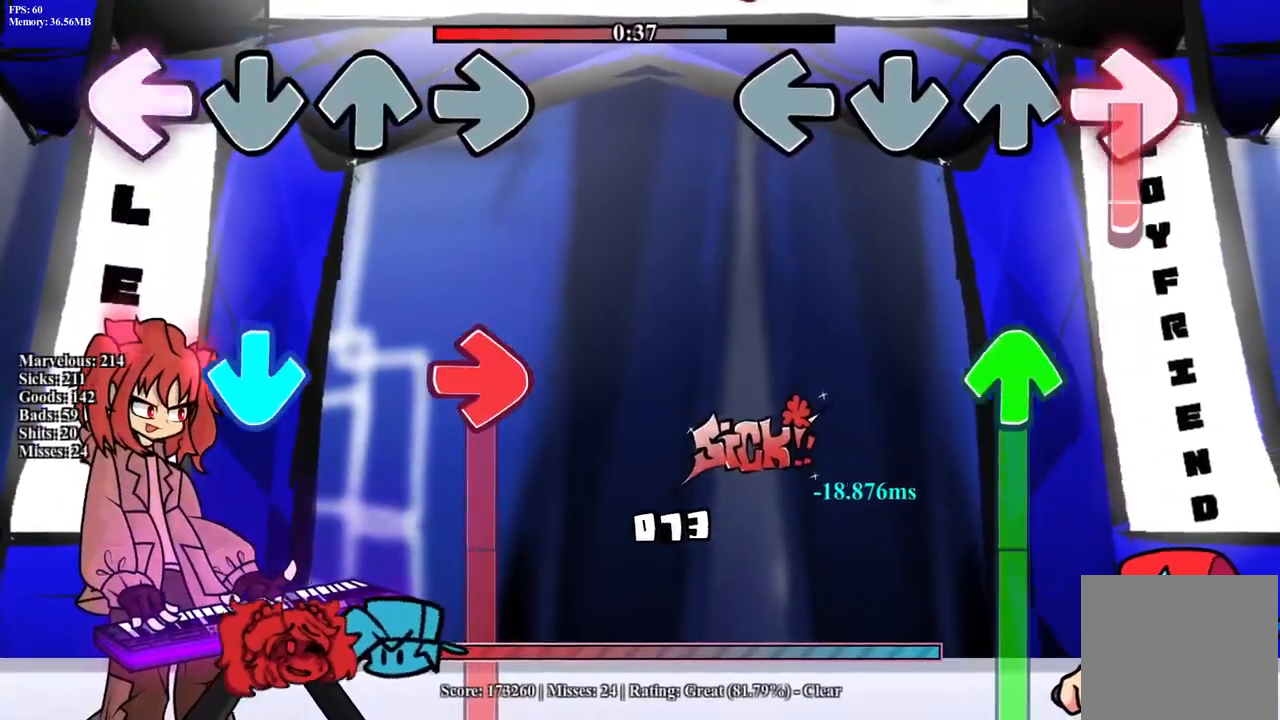
{"buttons": ["DPAD_UP"], "events": [[217, "DPAD_UP", "down"], [233, "R1", "up"]]}
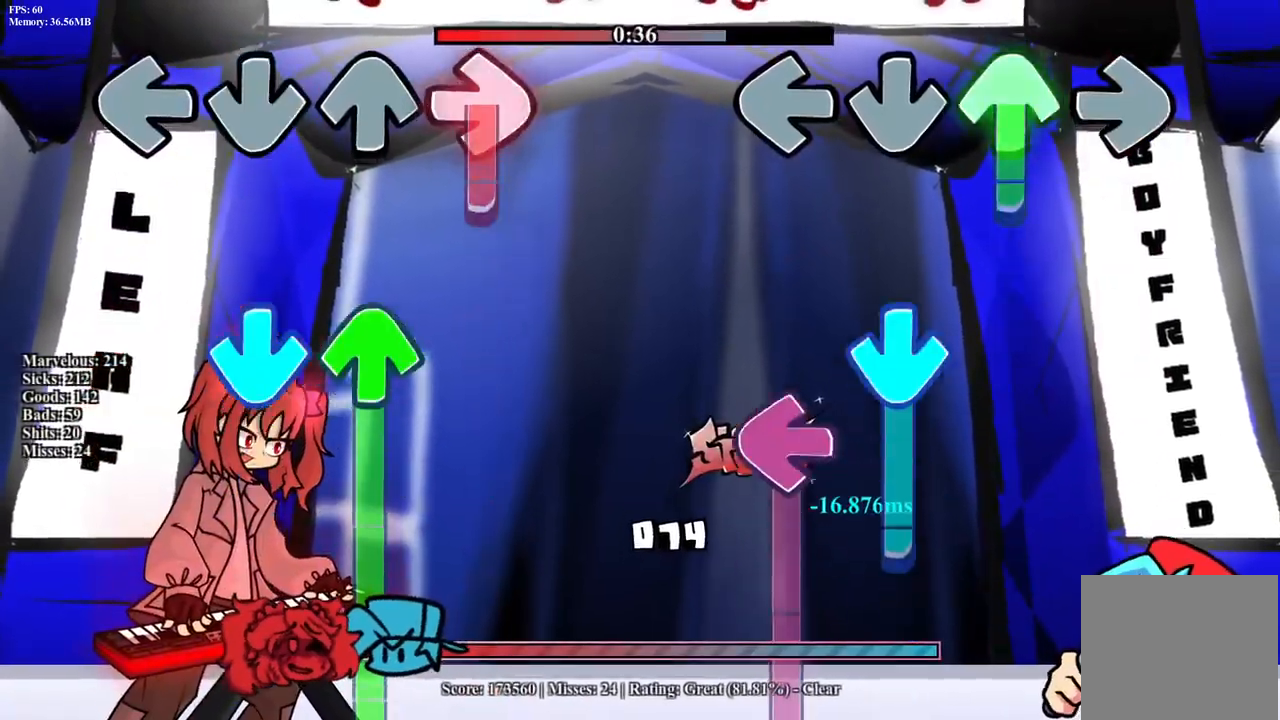
{"buttons": ["CROSS", "L1"], "events": [[167, "DPAD_UP", "up"], [183, "CROSS", "down"], [233, "L1", "down"]]}
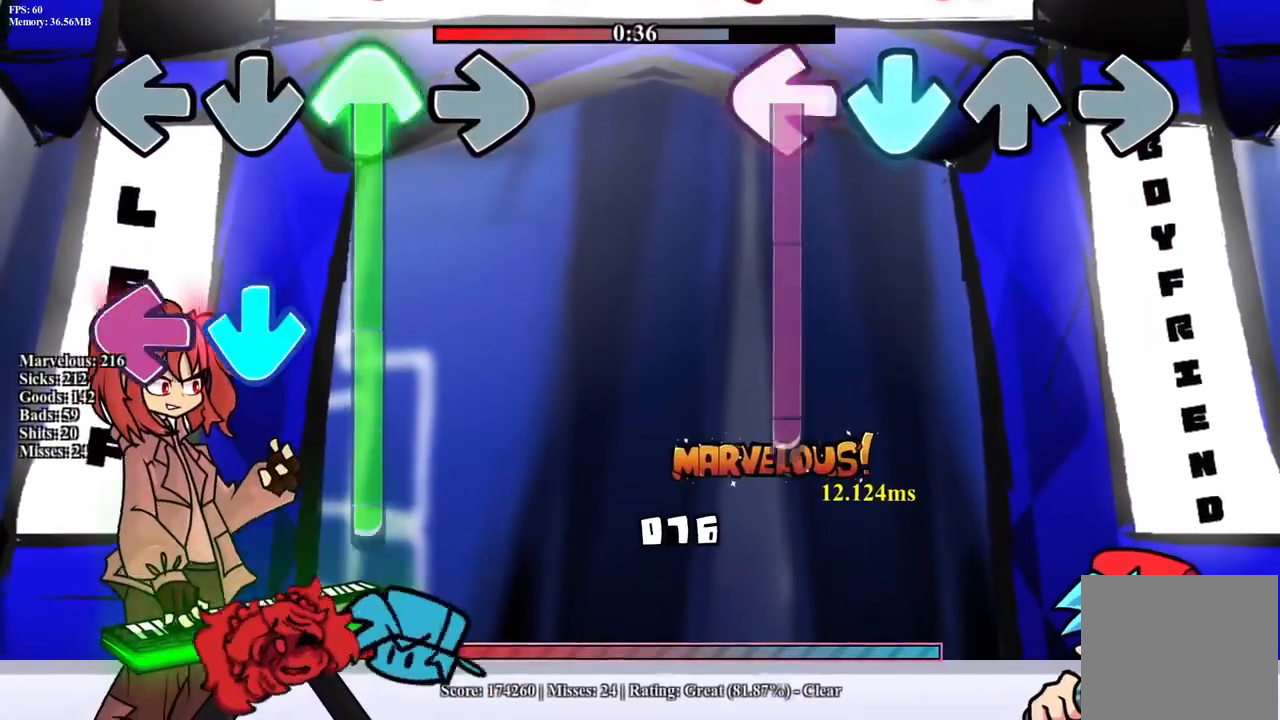
{"buttons": ["L1"], "events": [[183, "CROSS", "up"]]}
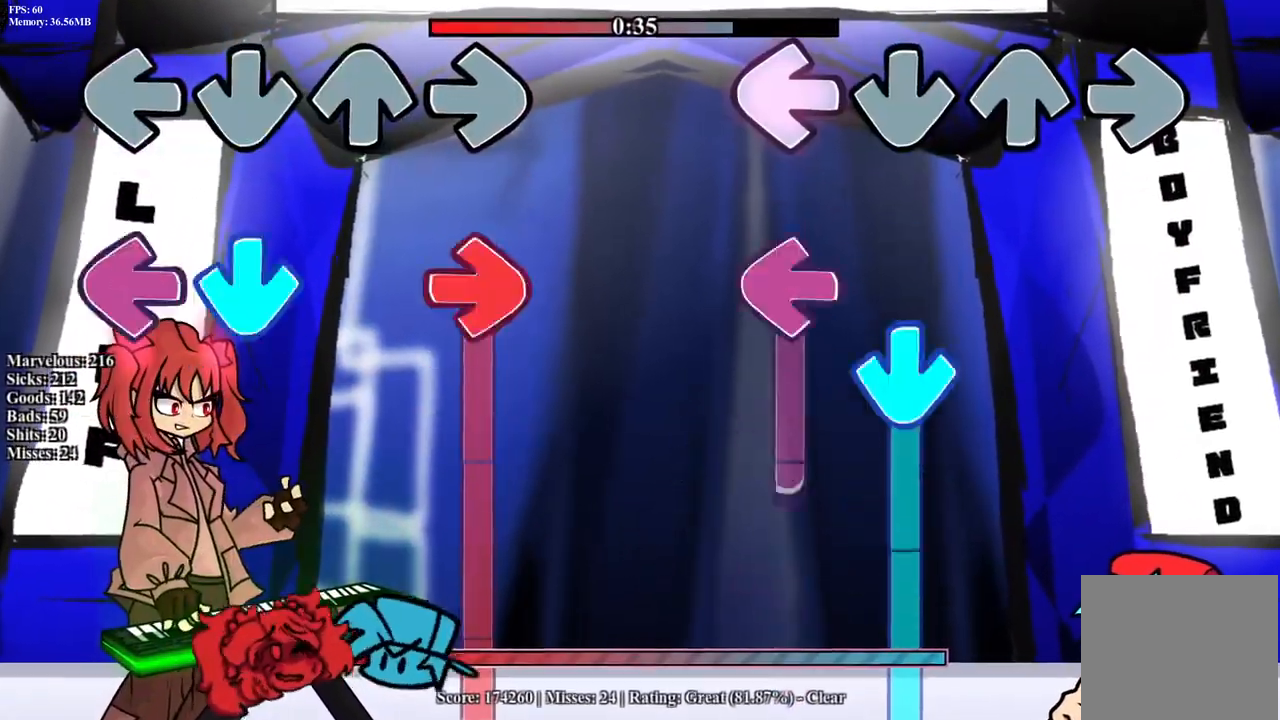
{"buttons": ["CROSS"], "events": [[117, "L1", "up"], [150, "CROSS", "down"], [183, "L1", "down"], [367, "L1", "up"]]}
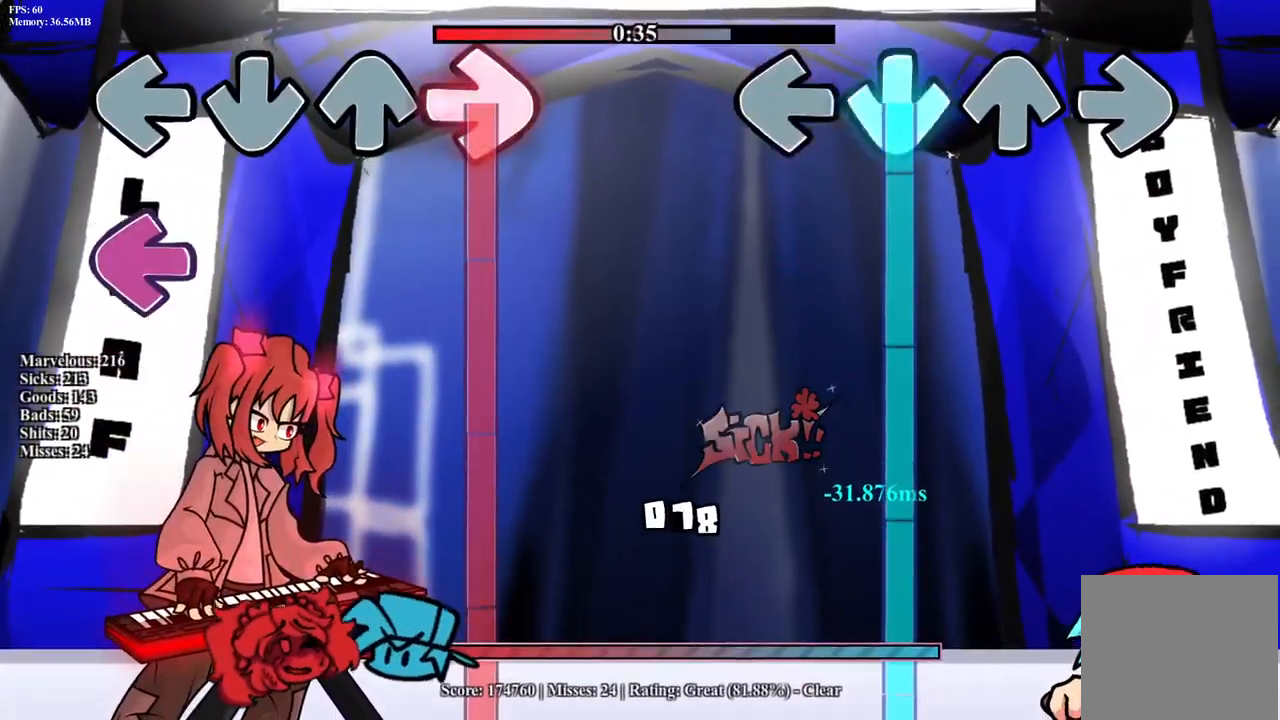
{"buttons": ["CROSS"], "events": []}
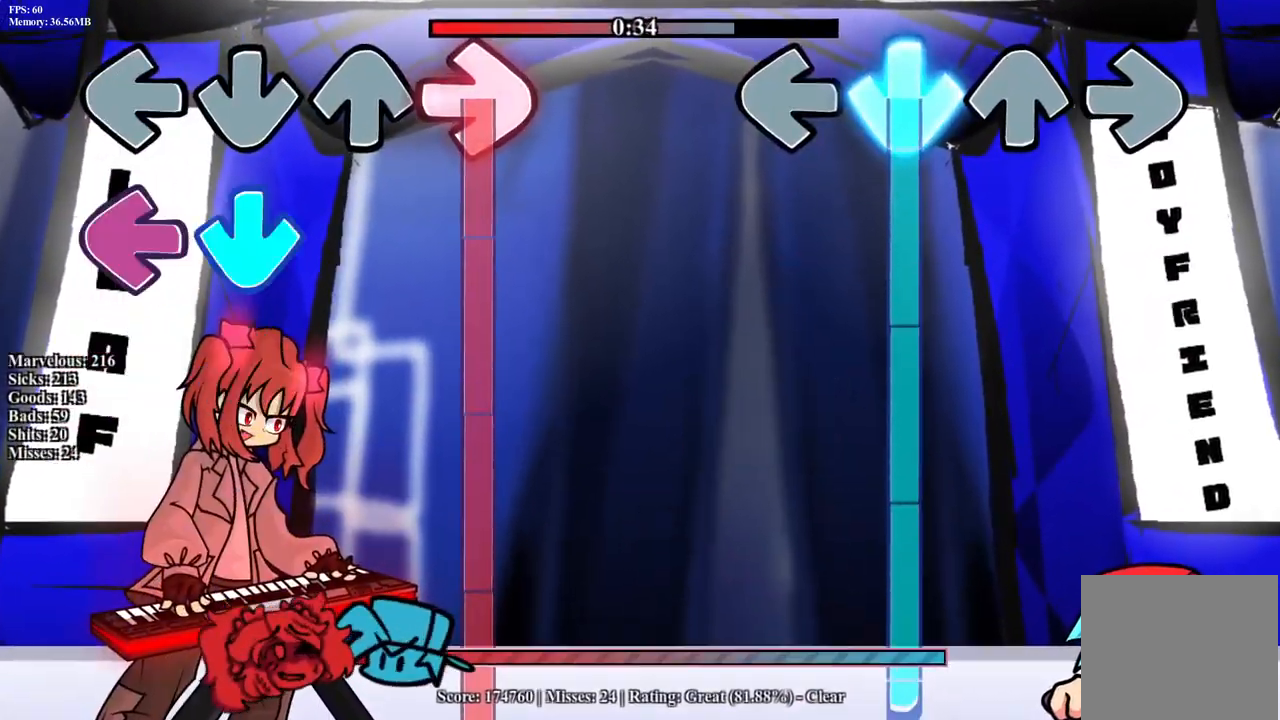
{"buttons": ["CROSS"], "events": []}
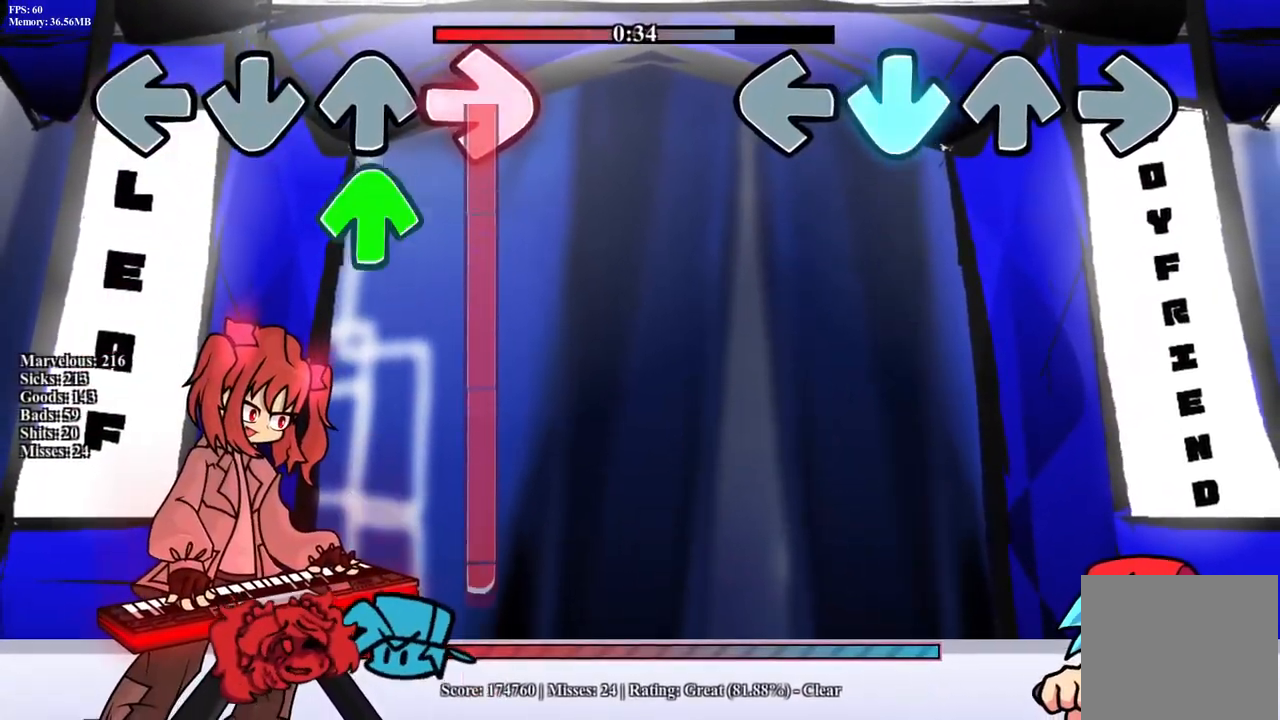
{"buttons": [], "events": [[233, "CROSS", "up"]]}
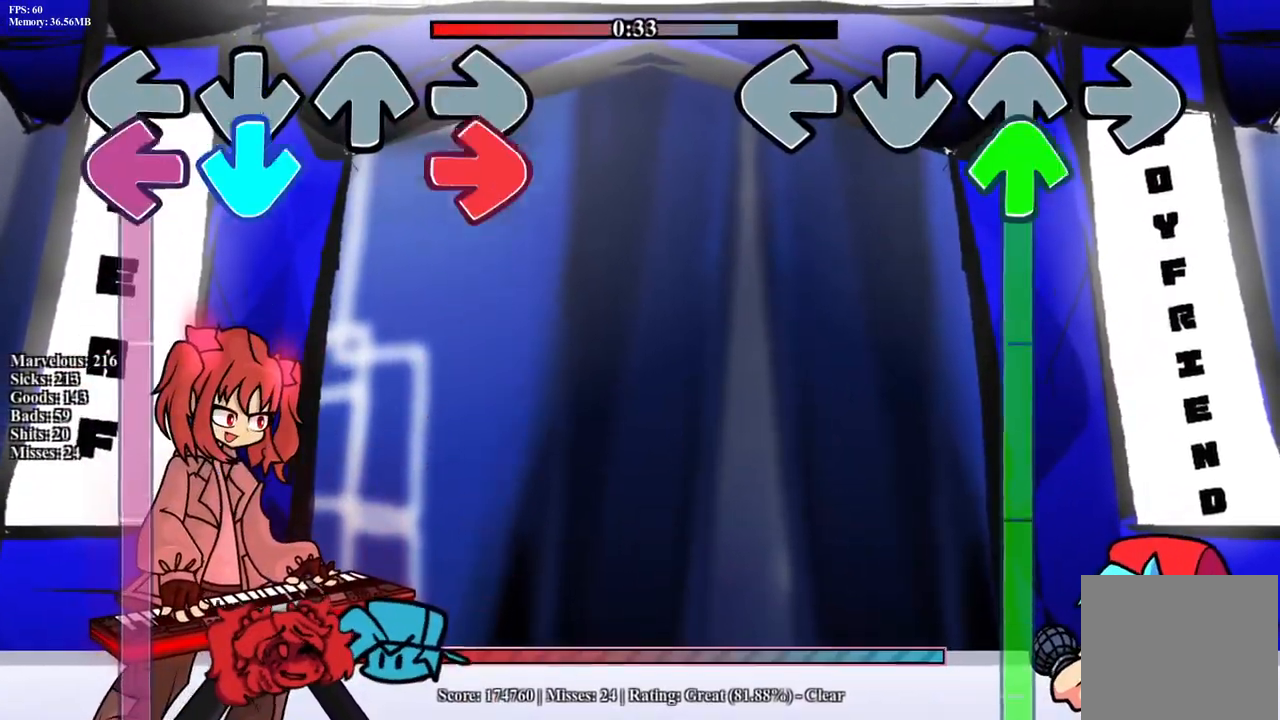
{"buttons": ["DPAD_UP"], "events": [[50, "DPAD_UP", "down"]]}
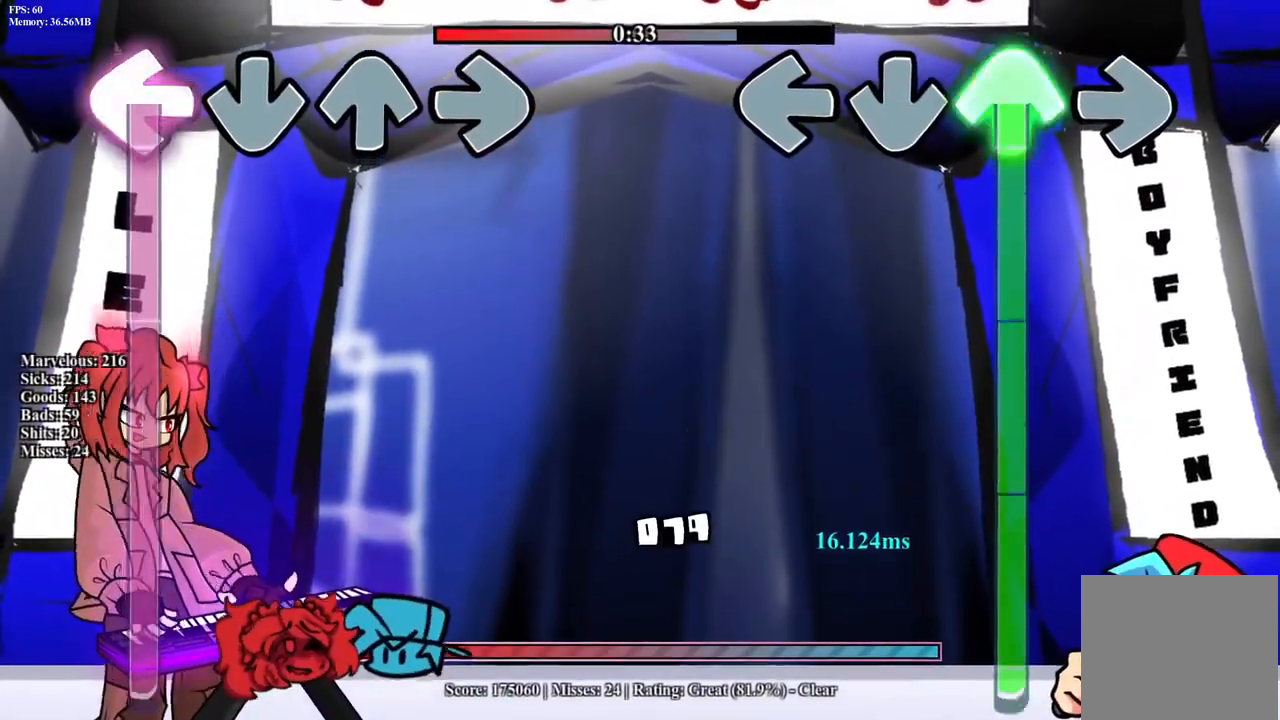
{"buttons": [], "events": [[483, "DPAD_UP", "up"]]}
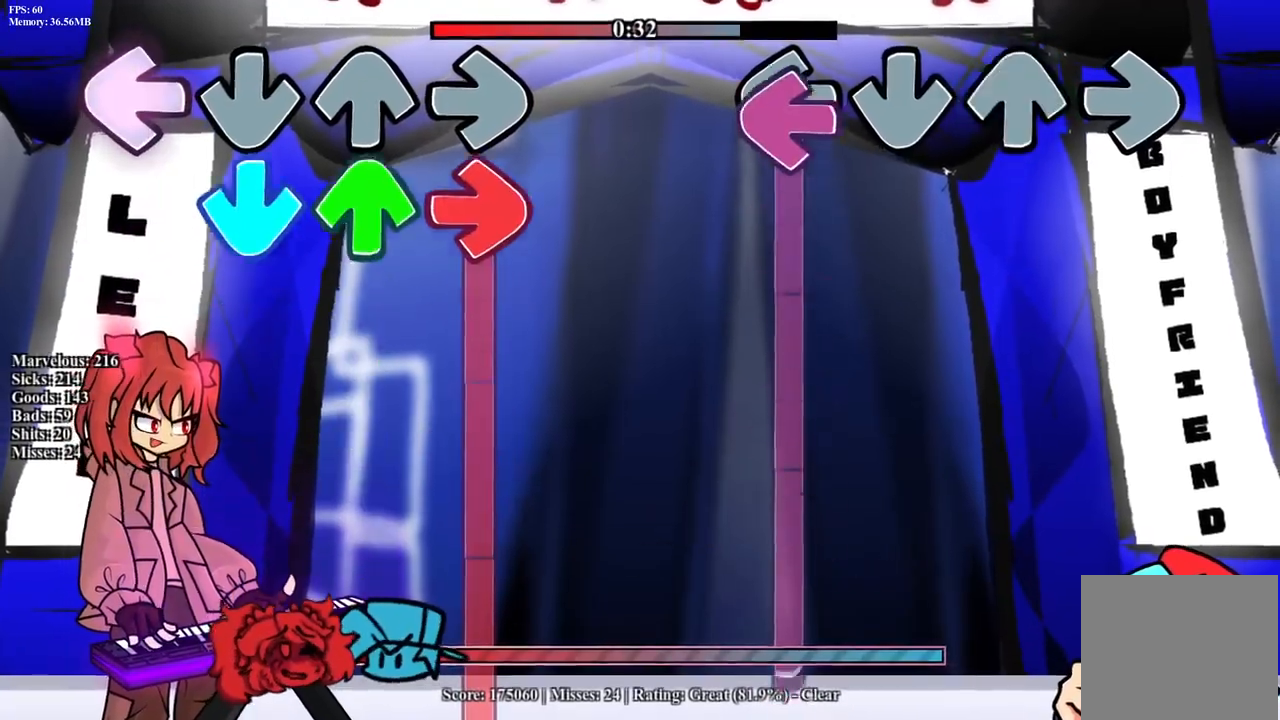
{"buttons": ["L1", "R1"], "events": [[17, "L1", "down"], [500, "R1", "down"]]}
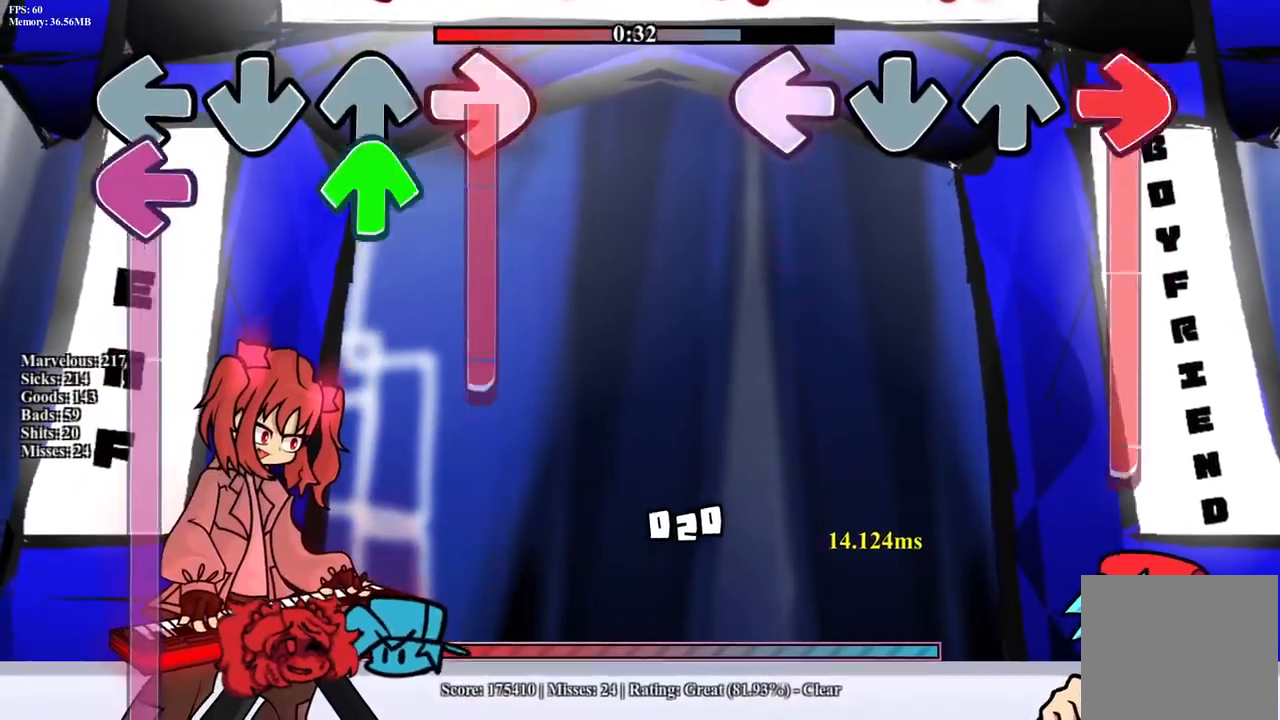
{"buttons": ["L1", "DPAD_UP"], "events": [[50, "L1", "up"], [383, "R1", "up"], [450, "DPAD_UP", "down"], [467, "L1", "down"]]}
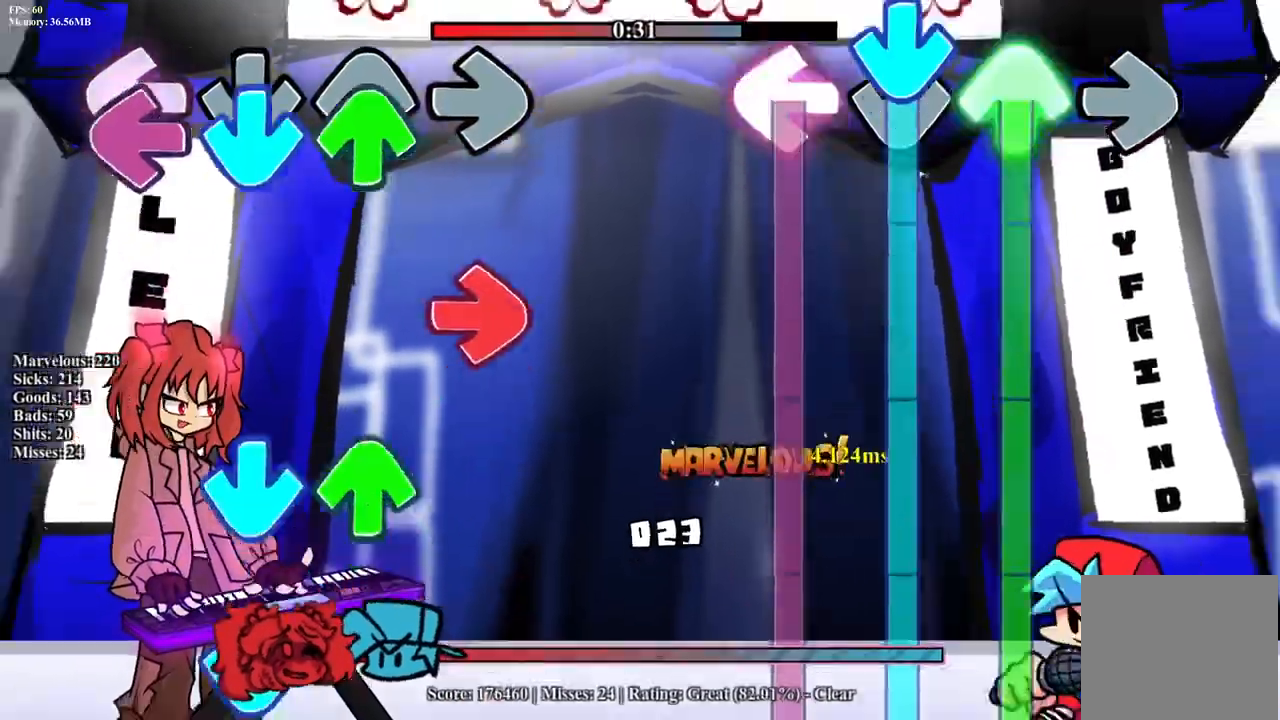
{"buttons": ["CROSS", "L1", "DPAD_UP"], "events": [[83, "CROSS", "down"]]}
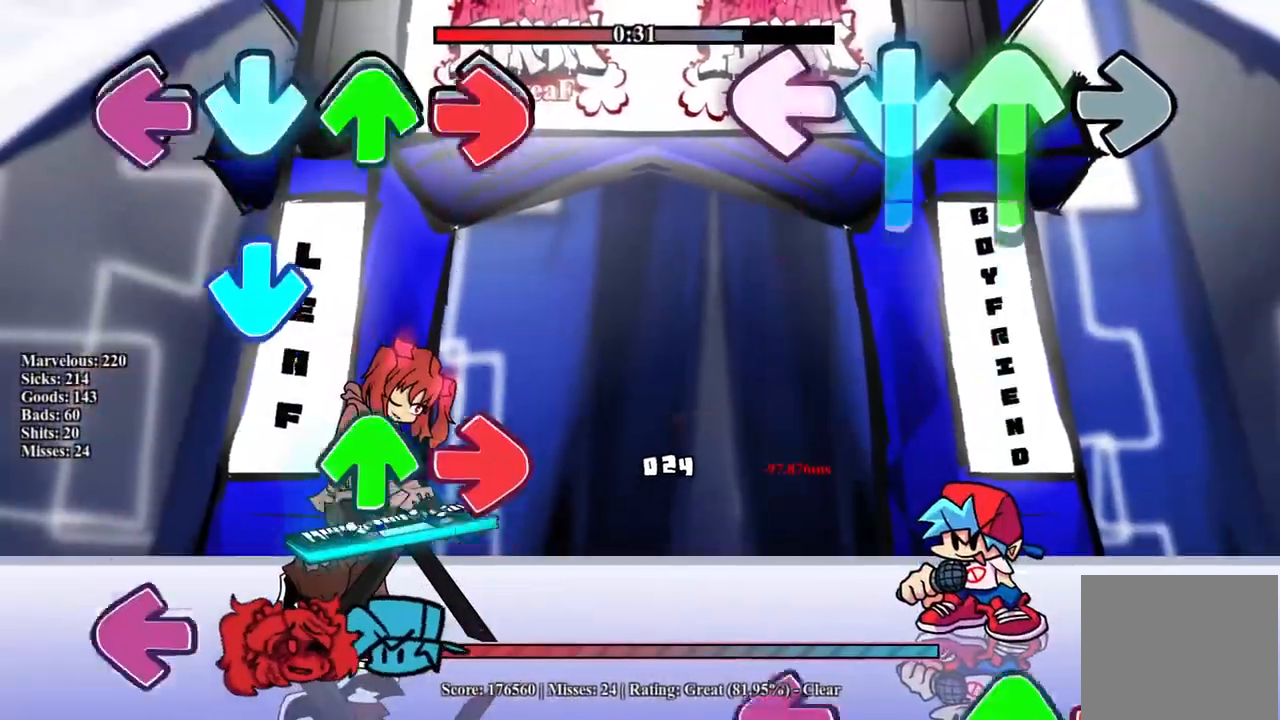
{"buttons": ["CROSS", "L1", "R1"], "events": [[300, "CROSS", "up"], [317, "DPAD_UP", "up"], [333, "L1", "up"], [417, "CROSS", "down"], [450, "L1", "down"], [450, "R1", "down"]]}
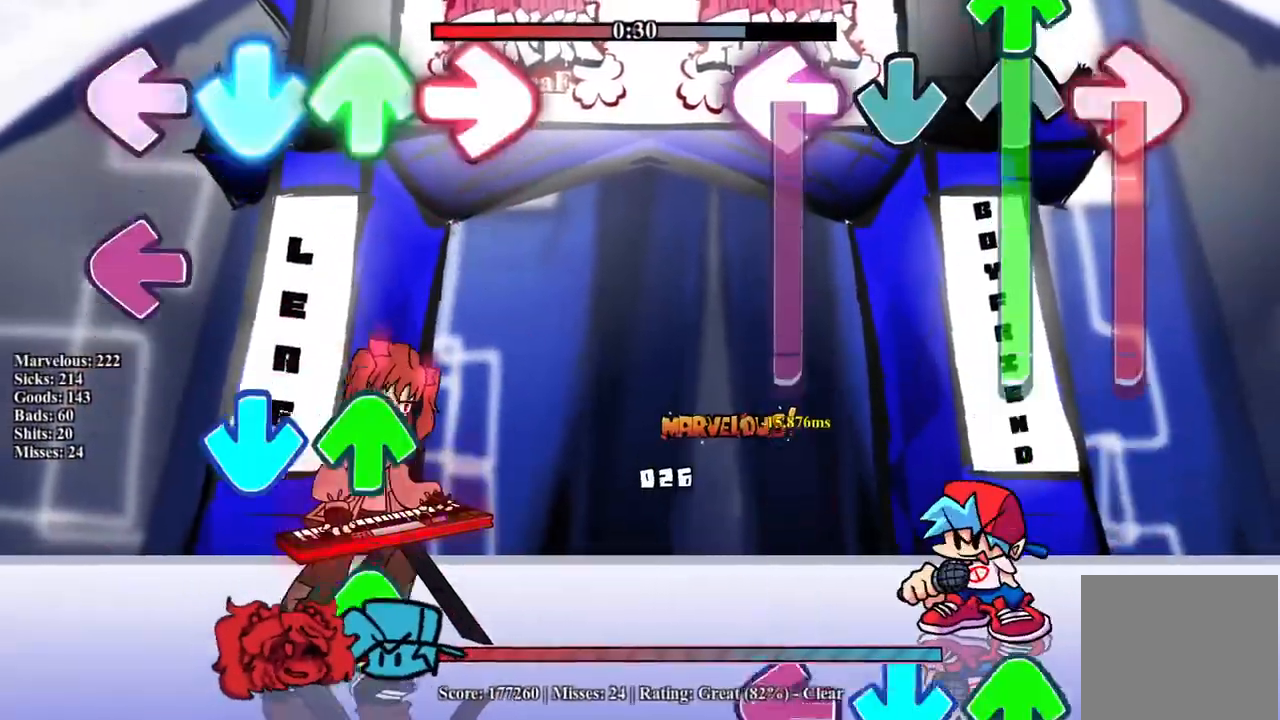
{"buttons": ["CROSS", "L1", "DPAD_UP"], "events": [[267, "DPAD_UP", "down"], [317, "CROSS", "up"], [367, "R1", "up"], [383, "L1", "up"], [400, "DPAD_UP", "up"], [450, "CROSS", "down"], [483, "DPAD_UP", "down"], [483, "L1", "down"]]}
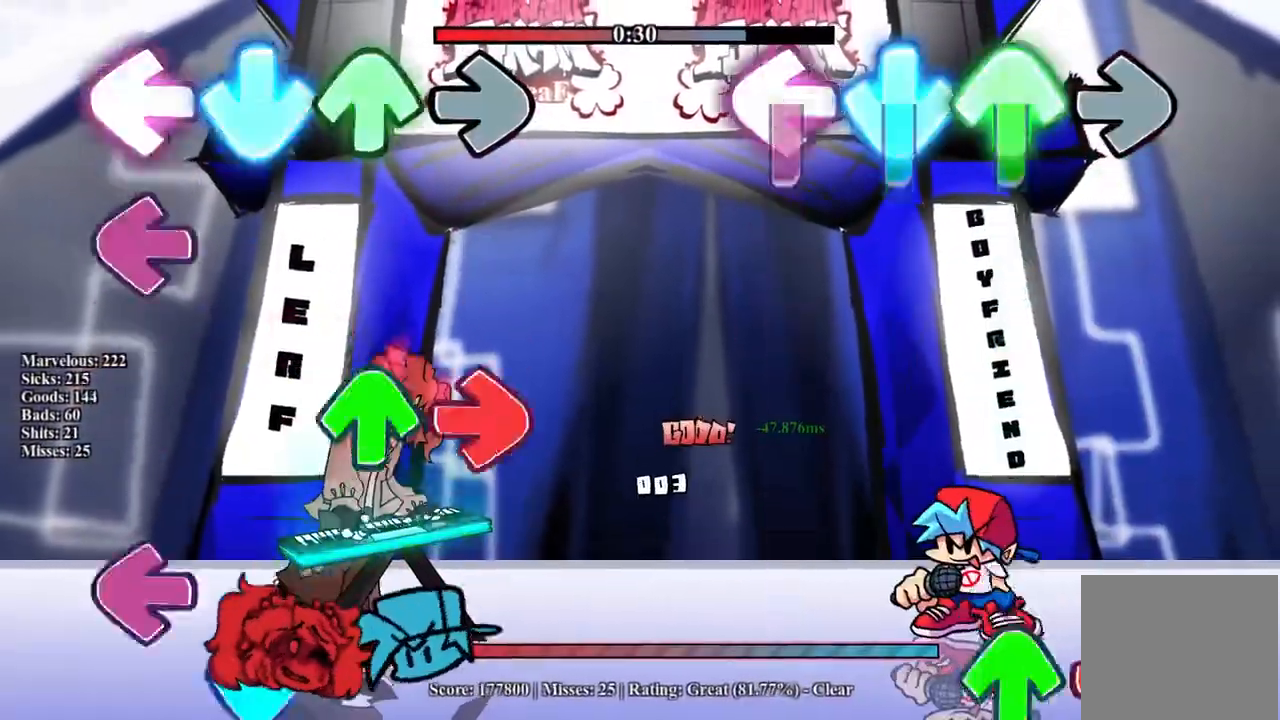
{"buttons": ["R1", "DPAD_UP"], "events": [[283, "CROSS", "up"], [283, "DPAD_UP", "up"], [300, "L1", "up"], [367, "DPAD_UP", "down"], [383, "R1", "down"]]}
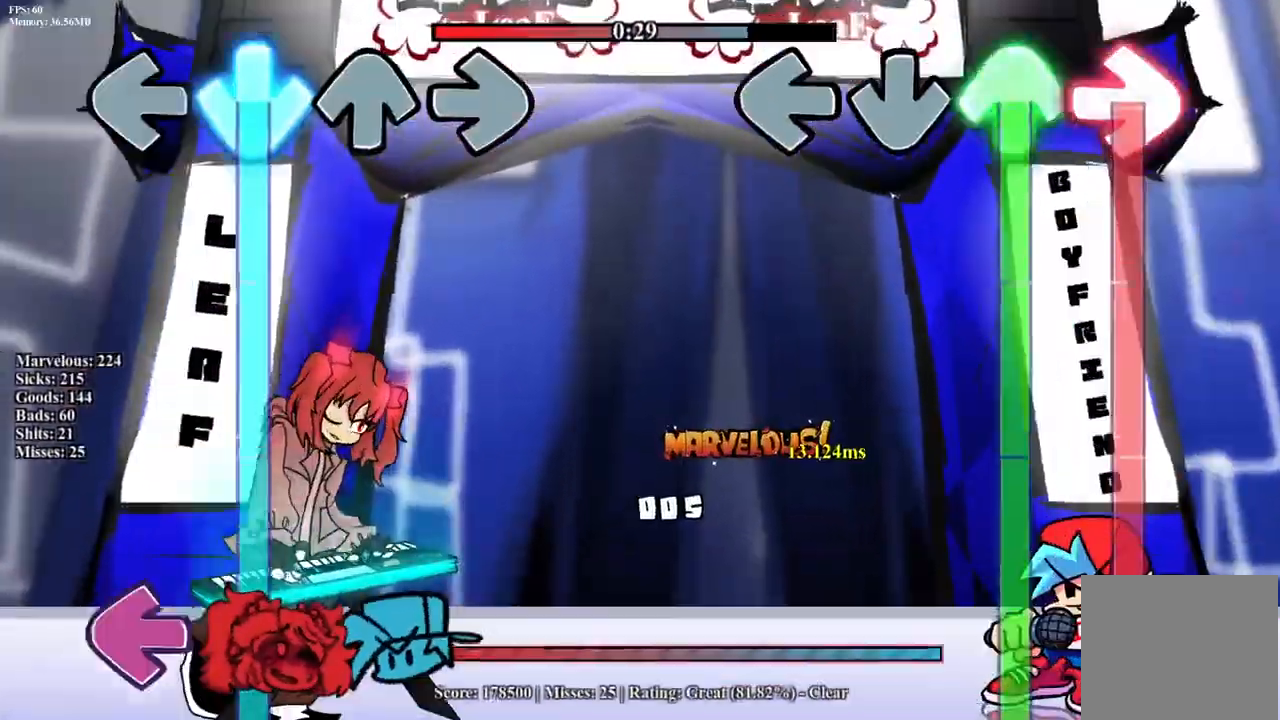
{"buttons": ["R1", "DPAD_UP"], "events": []}
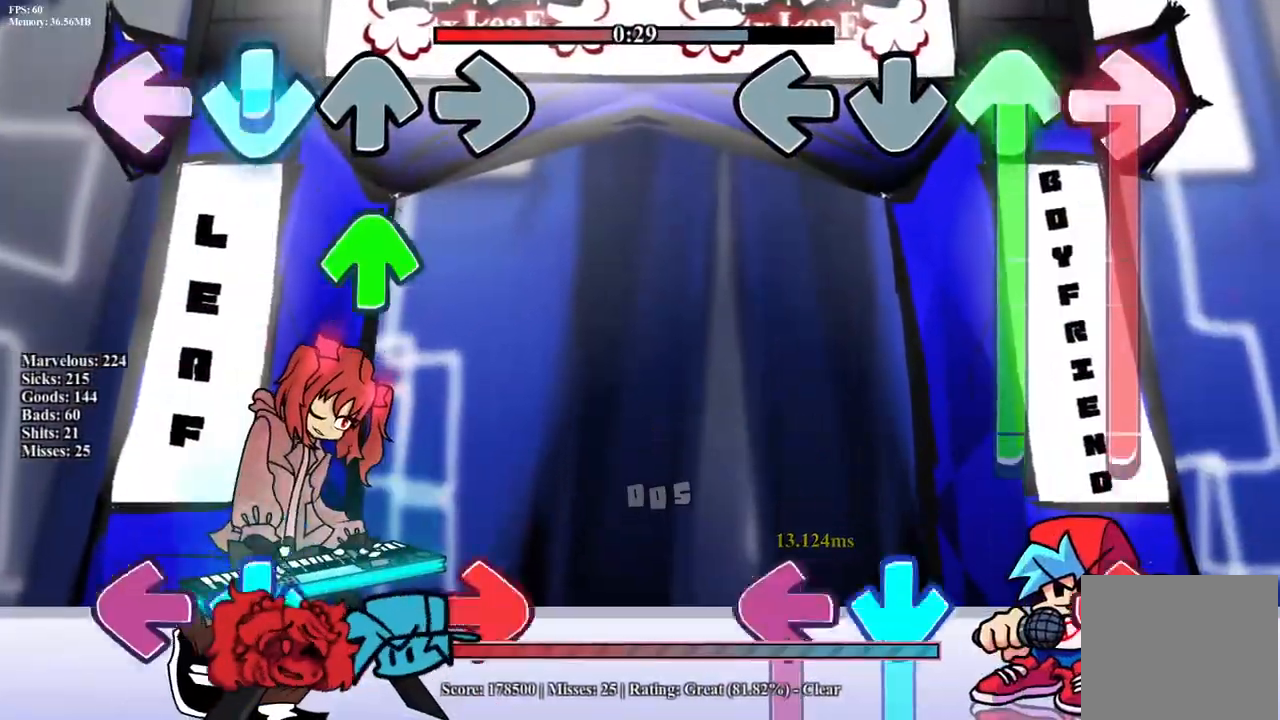
{"buttons": ["CROSS", "L1", "R1"], "events": [[267, "DPAD_UP", "up"], [267, "R1", "up"], [317, "CROSS", "down"], [333, "L1", "down"], [350, "R1", "down"]]}
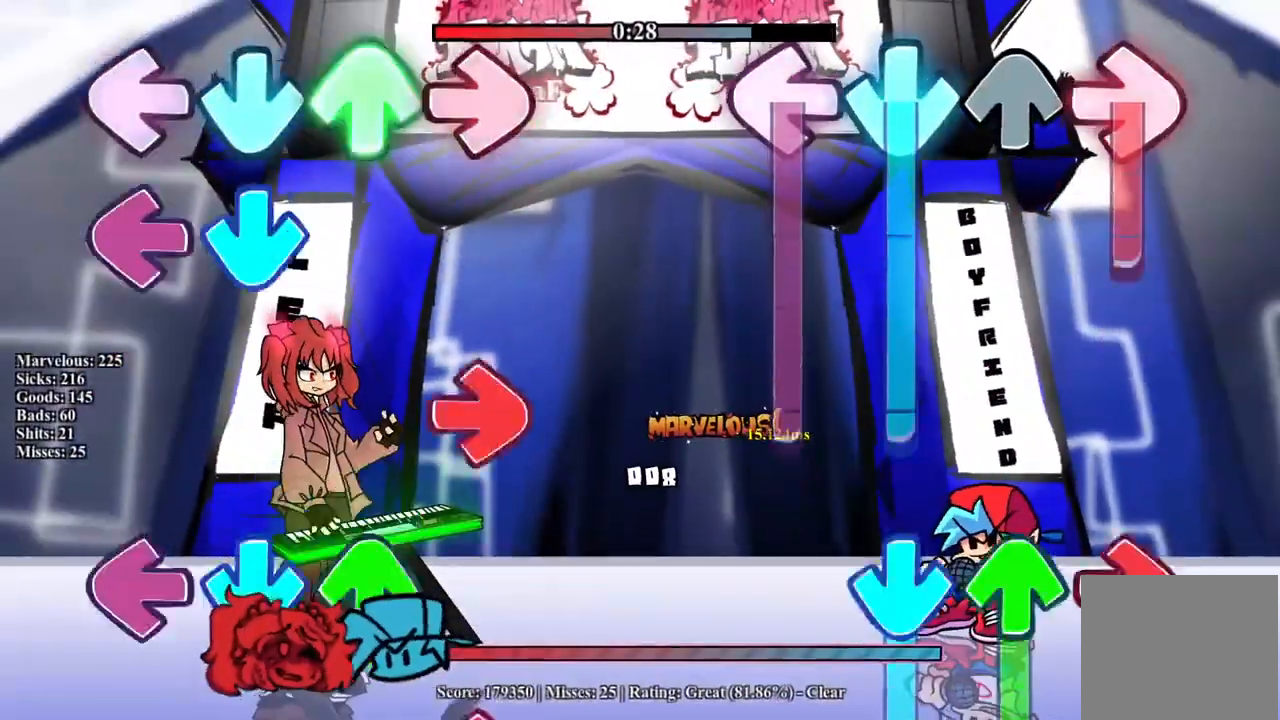
{"buttons": ["CROSS", "R1", "DPAD_UP"], "events": [[317, "CROSS", "up"], [317, "L1", "up"], [317, "R1", "up"], [350, "DPAD_UP", "down"], [367, "CROSS", "down"], [400, "R1", "down"]]}
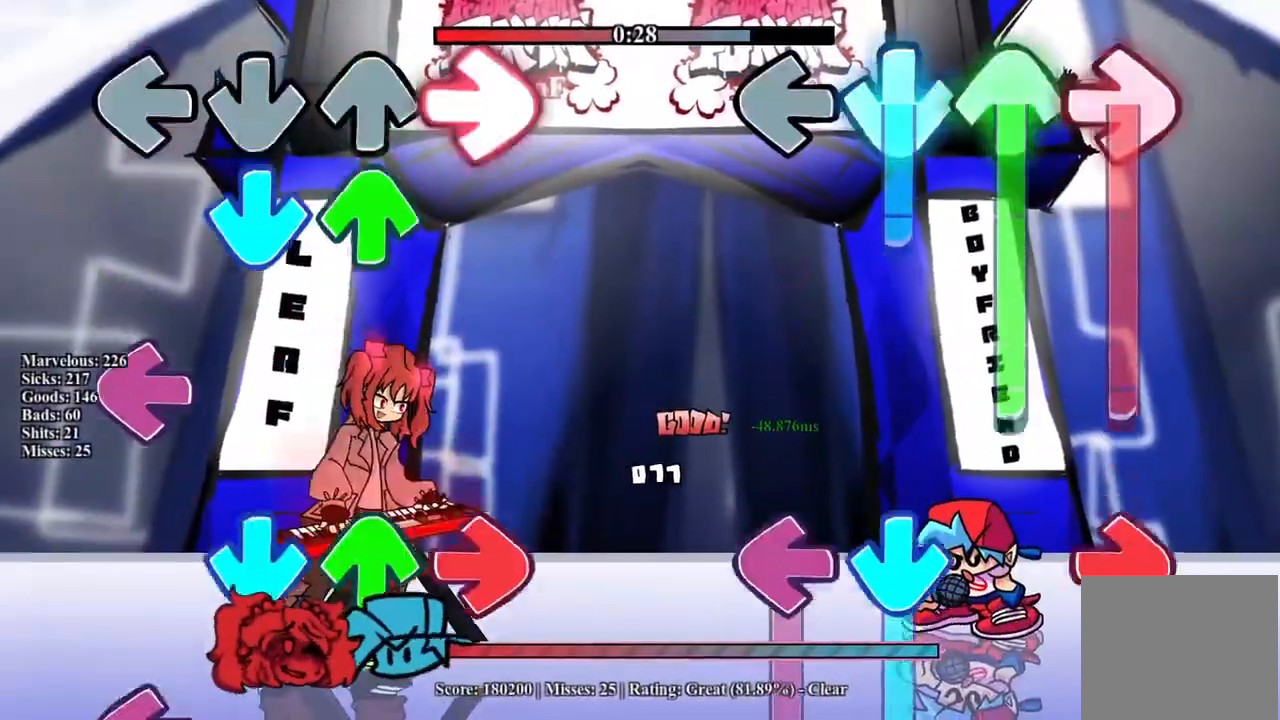
{"buttons": ["CROSS", "L1", "R1"], "events": [[233, "CROSS", "up"], [233, "R1", "up"], [250, "DPAD_UP", "up"], [300, "L1", "down"], [317, "R1", "down"], [333, "CROSS", "down"]]}
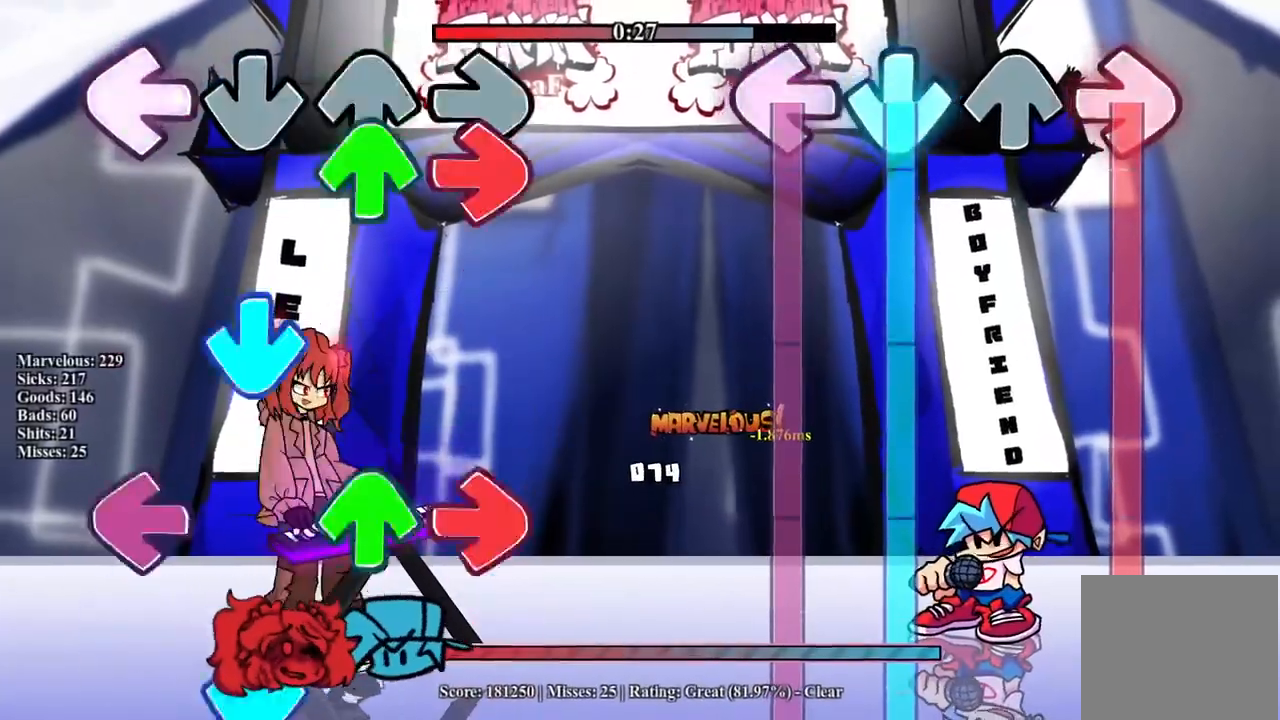
{"buttons": ["CROSS", "L1", "R1"], "events": []}
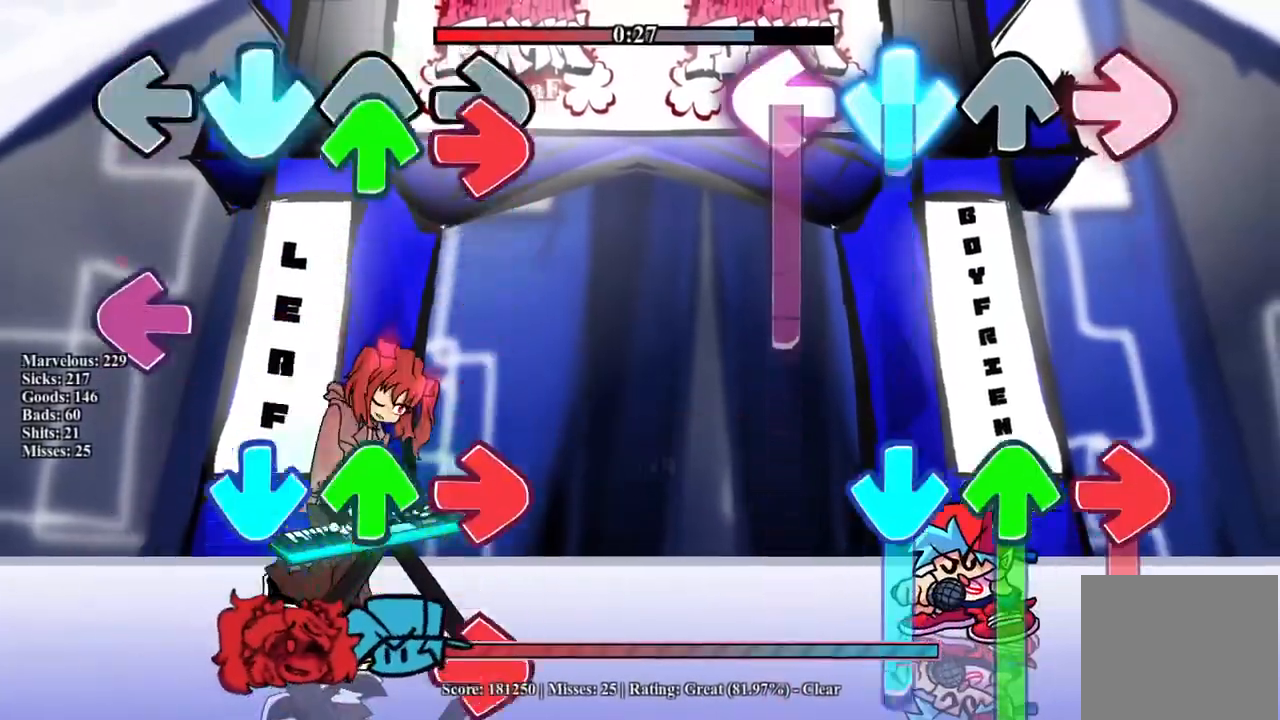
{"buttons": ["CROSS", "R1", "DPAD_UP"], "events": [[150, "L1", "up"], [183, "CROSS", "up"], [183, "R1", "up"], [267, "CROSS", "down"], [267, "DPAD_UP", "down"], [283, "R1", "down"]]}
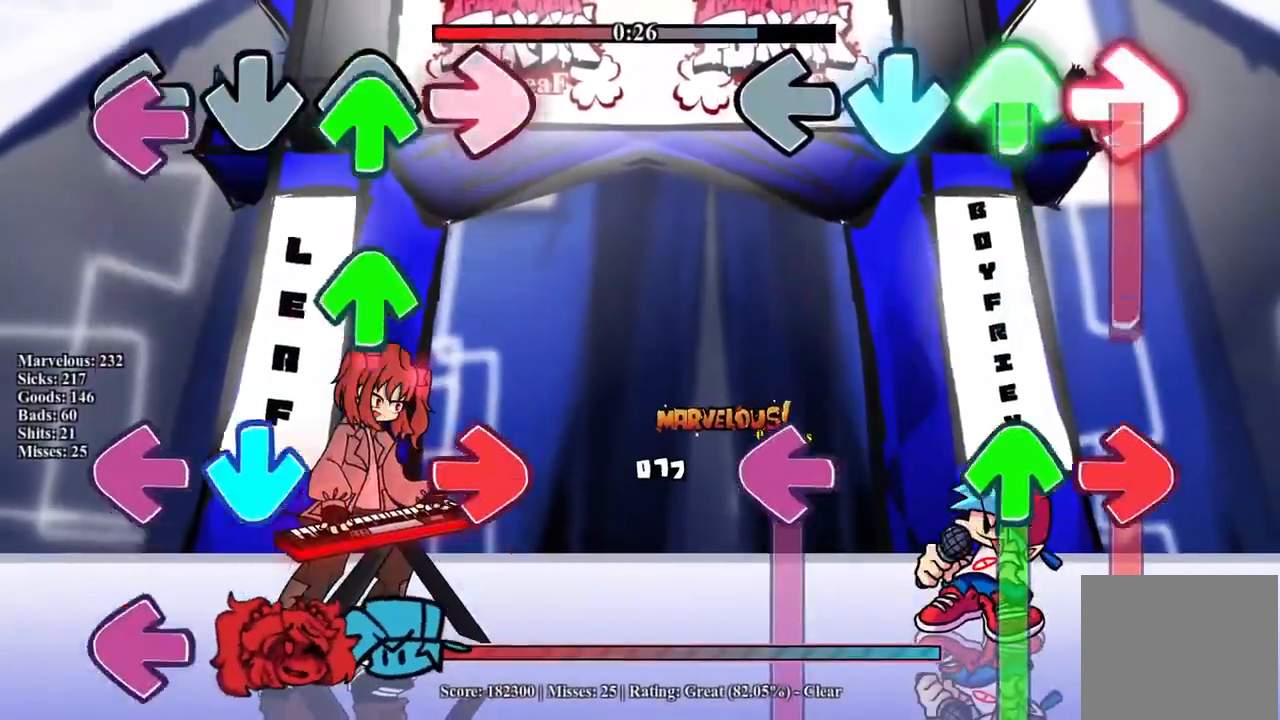
{"buttons": ["L1", "R1"], "events": [[183, "CROSS", "up"], [183, "R1", "up"], [200, "DPAD_UP", "up"], [250, "L1", "down"], [283, "CROSS", "down"], [283, "R1", "down"], [317, "DPAD_UP", "down"], [383, "DPAD_UP", "up"], [433, "CROSS", "up"]]}
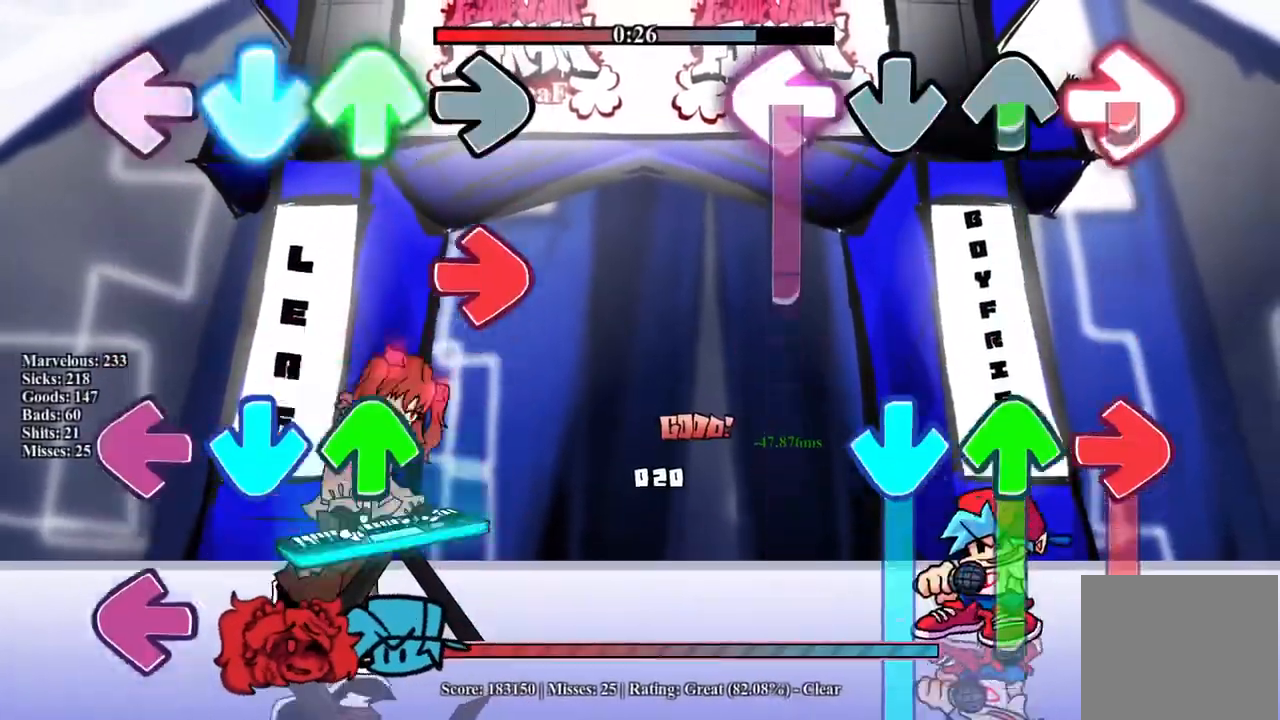
{"buttons": ["CROSS", "R1", "DPAD_UP"], "events": [[33, "CROSS", "down"], [83, "DPAD_UP", "down"], [200, "CROSS", "up"], [217, "R1", "up"], [267, "DPAD_UP", "up"], [283, "L1", "up"], [300, "CROSS", "down"], [317, "DPAD_UP", "down"], [333, "R1", "down"]]}